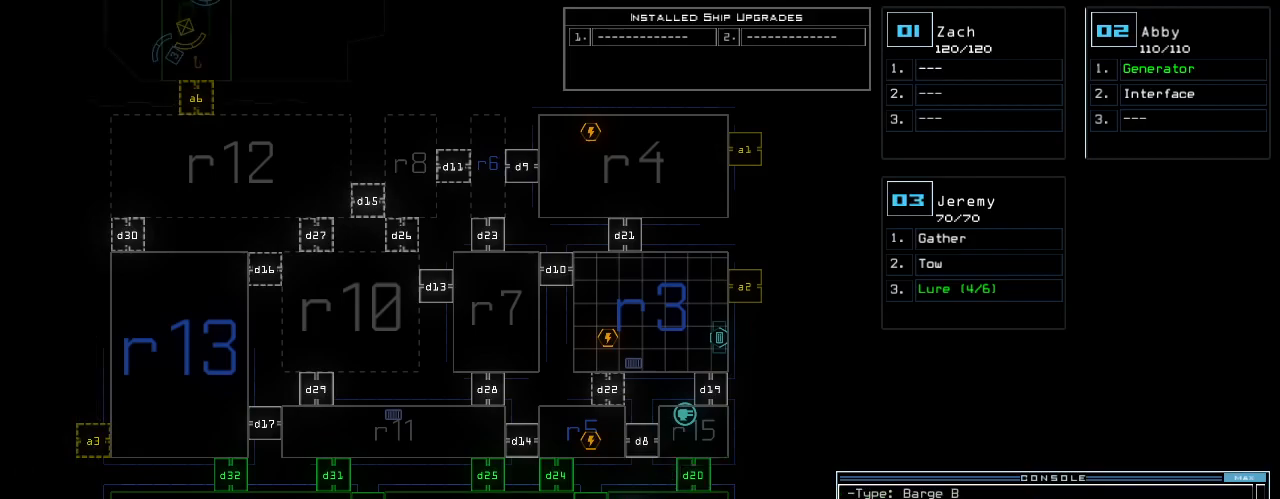
Gameplay with keyboard; each line is a JSON object with the keys held at the frame after it. "events" lists presses ("down") and releases ("up") of ".", "0", "1", "2", "3", "4", "5", "6", "7", "8", "9", "a", "b", "backspace", "c", "caps_lock", "comma", "ctrl_l", "ctrl_r", "d", "down", "e", "equals", "escape", "f", "f8", "g", "h", "i", "j", "k", "l", "left", "m", "minus", "n", "o", "p", "q", "quote", "r", "return", "right", "s", "semicolon", "shift_l", "shift_r", "space", "t", "tab", "tilde", "u", "up", "v", "w", "x", "y" and "z" between this image and that frame as [ms after this image, input, new state], when the widget could be followed in between. No other keys are recorded. Mouse input is not recorded.
{"keys": [], "events": []}
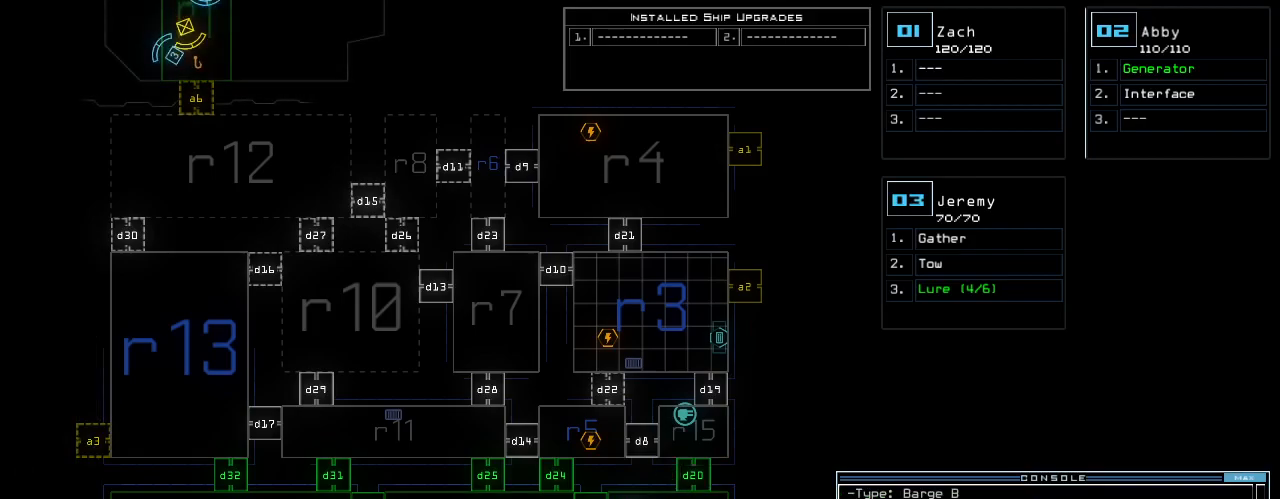
{"keys": ["down", "left"], "events": [[320, "down", "down"], [340, "3", "down"], [440, "3", "up"], [440, "left", "down"]]}
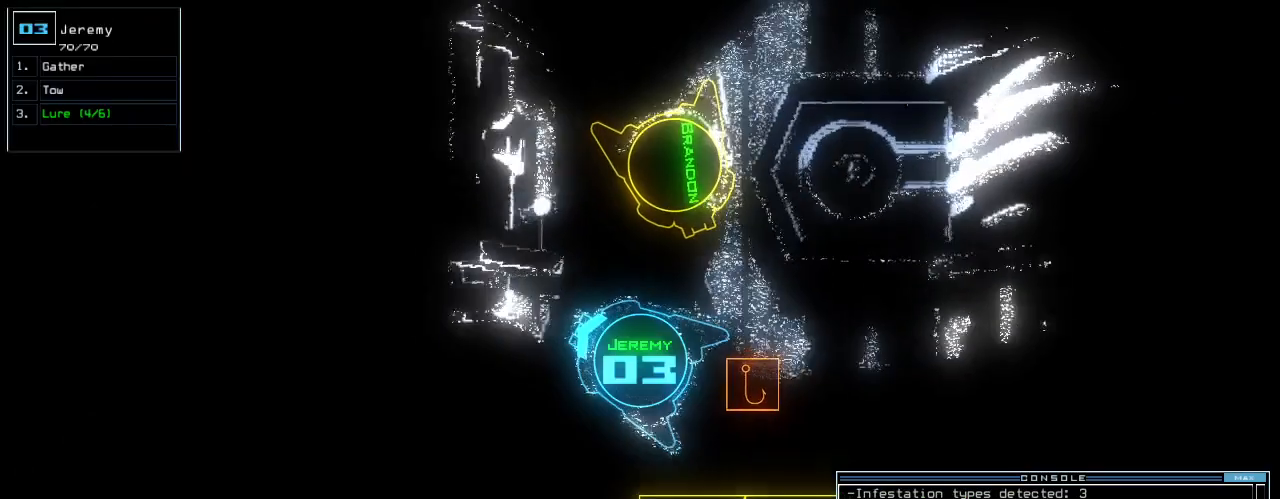
{"keys": ["left", "up"], "events": [[320, "down", "up"], [420, "up", "down"]]}
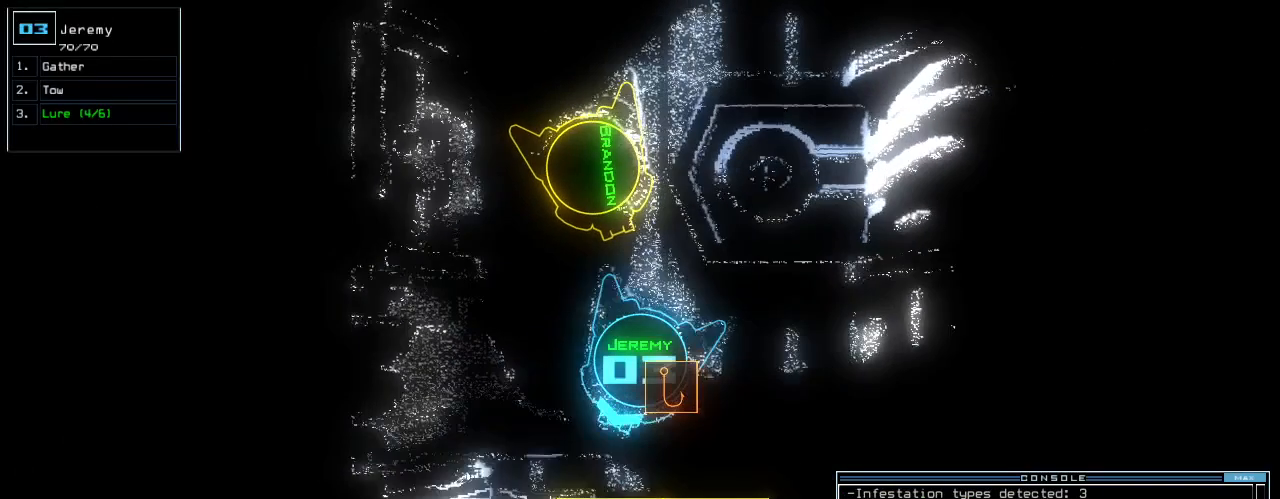
{"keys": ["right", "up"], "events": [[60, "a", "down"], [100, "r", "down"], [160, "a", "up"], [180, "r", "up"], [200, "return", "down"], [220, "left", "up"], [320, "return", "up"], [480, "right", "down"]]}
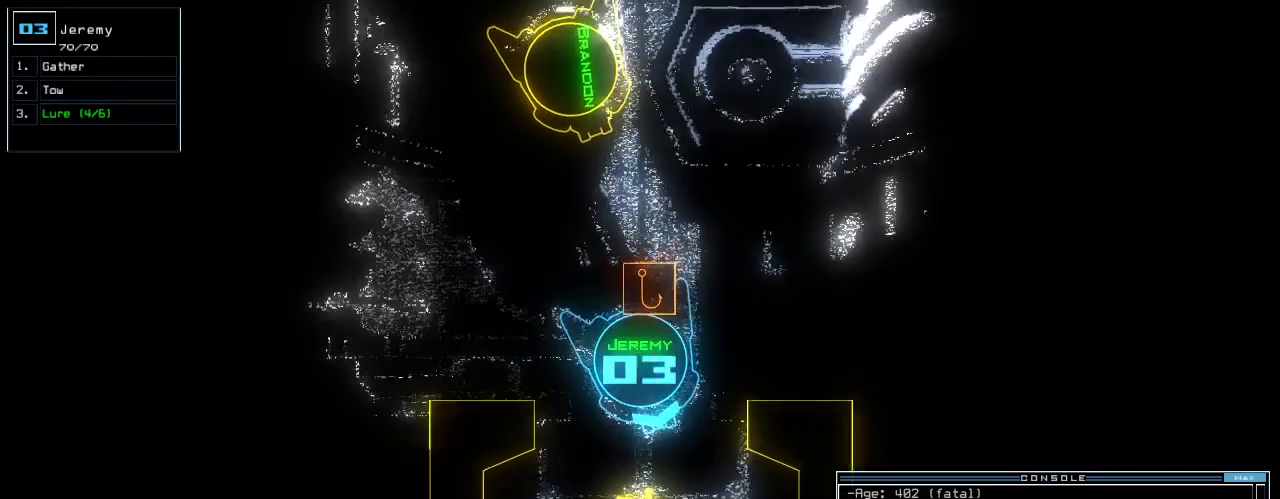
{"keys": ["up"], "events": [[120, "right", "up"], [340, "left", "down"], [400, "left", "up"]]}
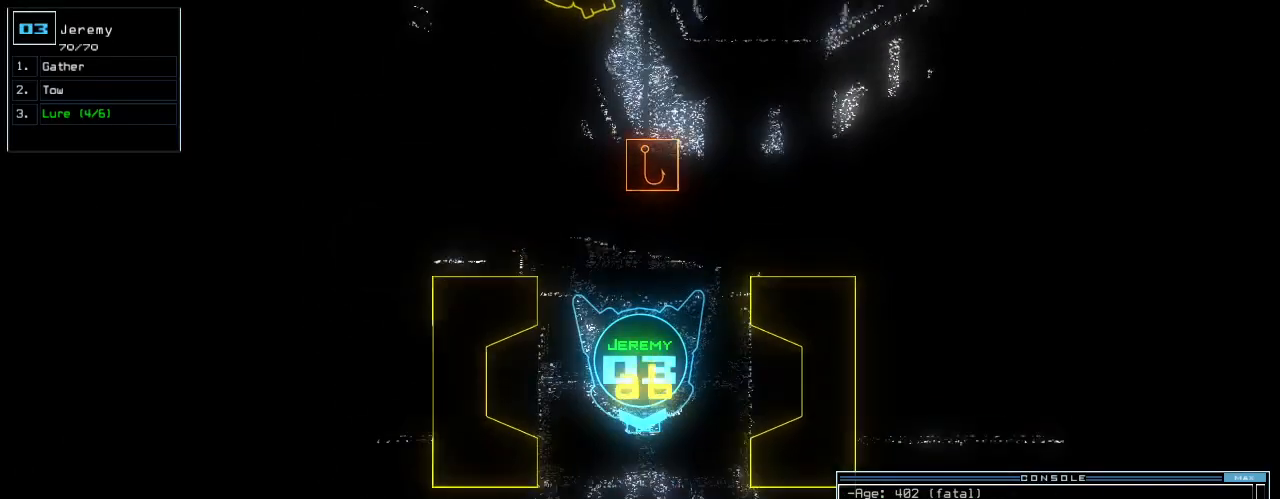
{"keys": ["left", "up"], "events": [[500, "left", "down"]]}
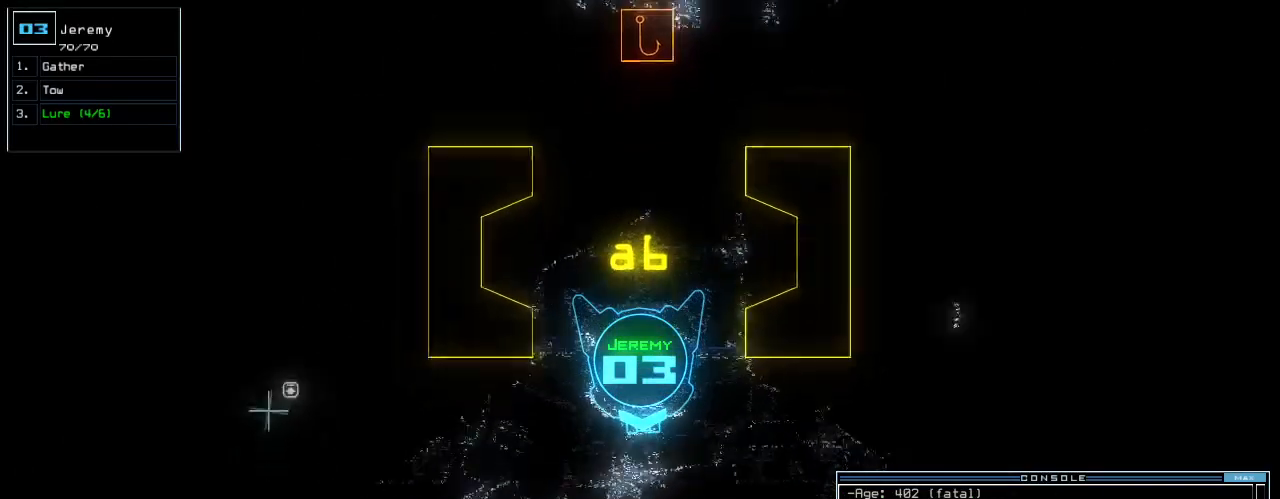
{"keys": ["up"], "events": [[120, "left", "up"], [360, "left", "down"], [500, "left", "up"]]}
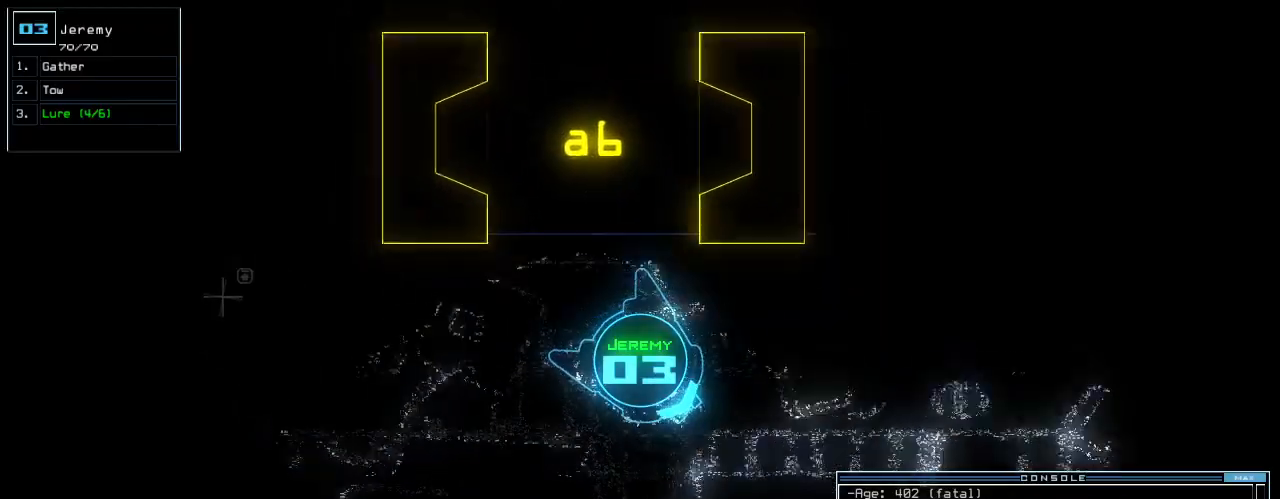
{"keys": ["left", "up"], "events": [[280, "left", "down"]]}
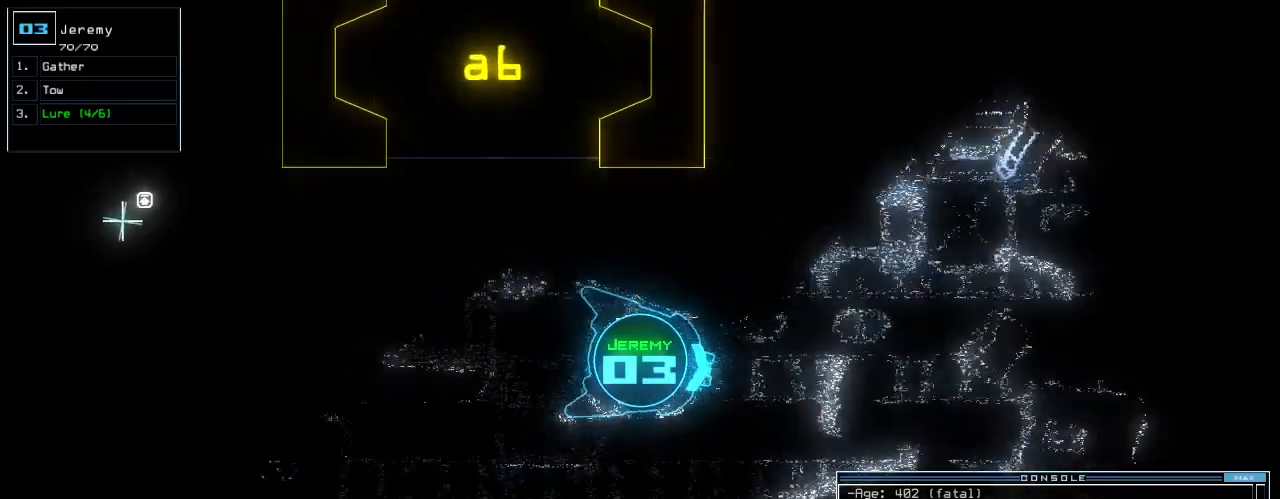
{"keys": ["right", "up"], "events": [[60, "left", "up"], [440, "right", "down"]]}